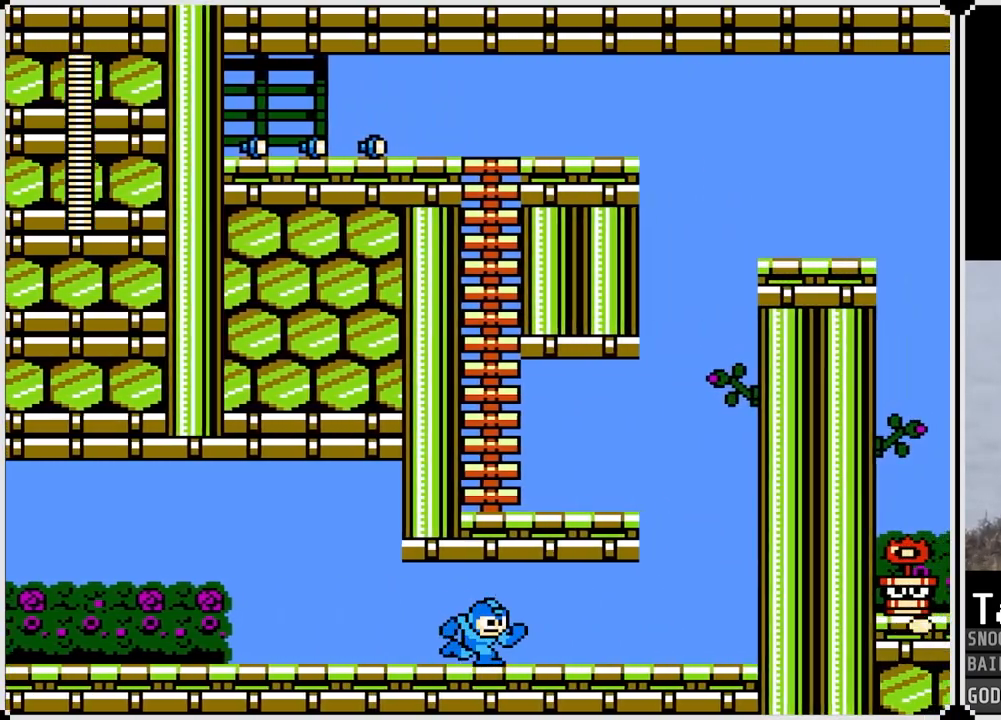
Gameplay with a controller (PlayStation layout); each line is a JSON object with the inputs held at the frame after it. "events" lists button and stick changes between this image and that frame as [ms after this image, input, new state], when the widget could be followed in between.
{"buttons": ["SQUARE"], "left_stick": "center", "right_stick": "center", "events": [[33, "SQUARE", "down"], [100, "SQUARE", "up"], [183, "SQUARE", "down"], [267, "SQUARE", "up"], [383, "CROSS", "down"], [433, "SQUARE", "down"], [450, "DPAD_RIGHT", "up"], [500, "CROSS", "up"]]}
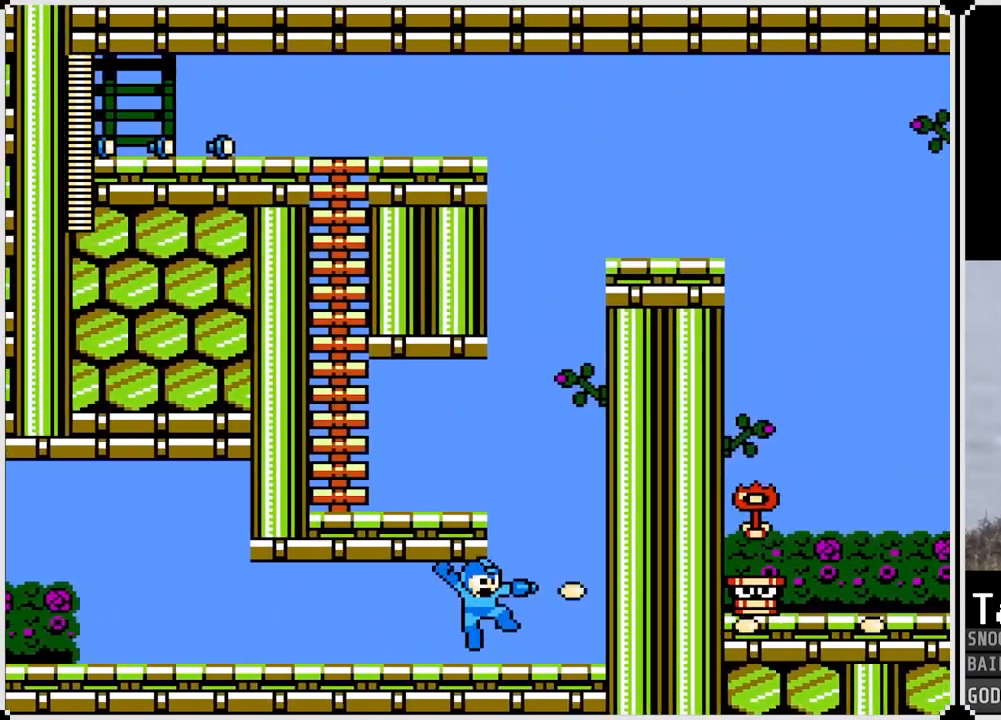
{"buttons": ["SQUARE"], "left_stick": "center", "right_stick": "center", "events": [[17, "SQUARE", "up"], [84, "SQUARE", "down"], [150, "SQUARE", "up"], [250, "CROSS", "down"], [317, "SQUARE", "down"], [334, "CROSS", "up"], [384, "SQUARE", "up"], [434, "SQUARE", "down"]]}
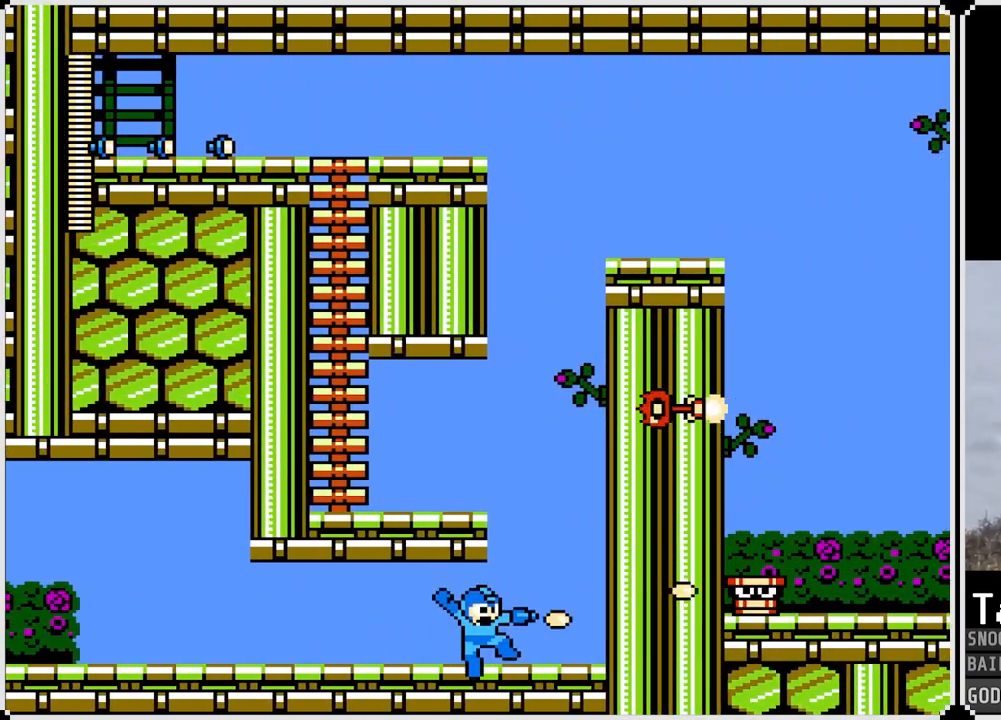
{"buttons": ["DPAD_RIGHT"], "left_stick": "center", "right_stick": "center", "events": [[16, "SQUARE", "up"], [83, "CROSS", "down"], [150, "SQUARE", "down"], [183, "CROSS", "up"], [233, "SQUARE", "up"], [283, "SQUARE", "down"], [350, "DPAD_RIGHT", "down"], [350, "SQUARE", "up"]]}
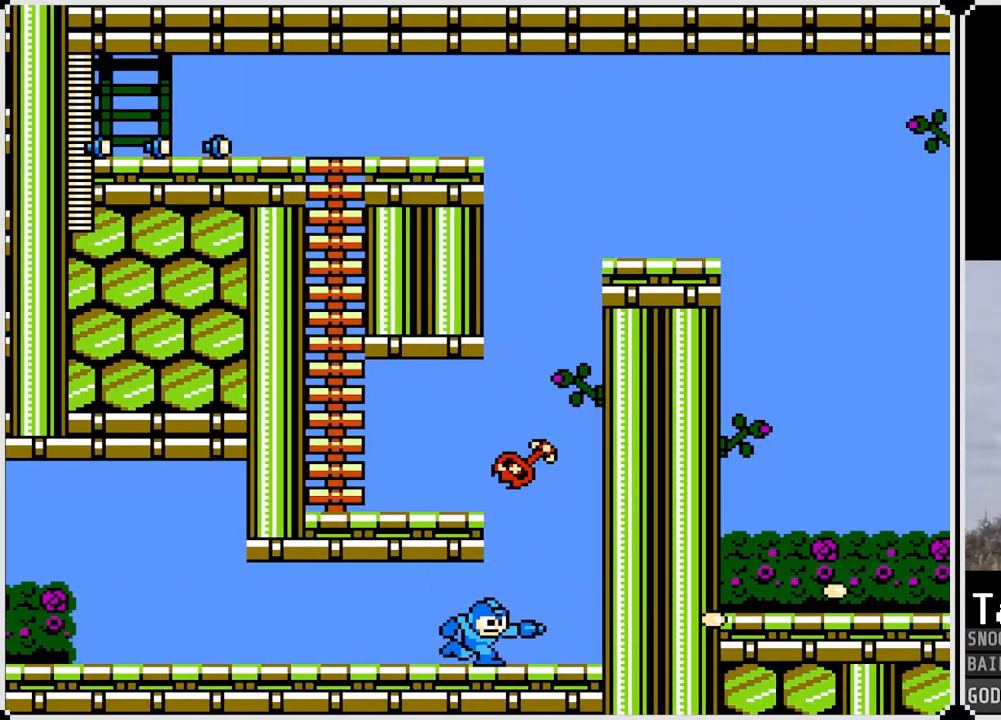
{"buttons": ["CROSS"], "left_stick": "center", "right_stick": "center", "events": [[300, "CROSS", "down"], [501, "DPAD_RIGHT", "up"]]}
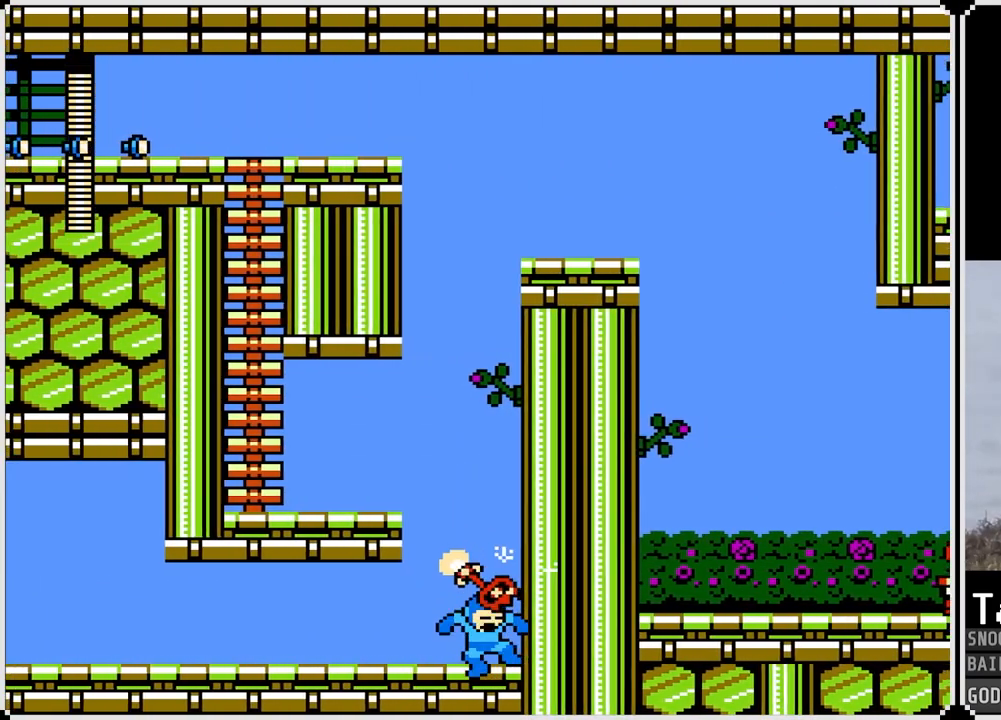
{"buttons": ["CROSS", "DPAD_RIGHT"], "left_stick": "center", "right_stick": "center", "events": [[83, "CROSS", "up"], [350, "DPAD_RIGHT", "down"], [450, "CROSS", "down"]]}
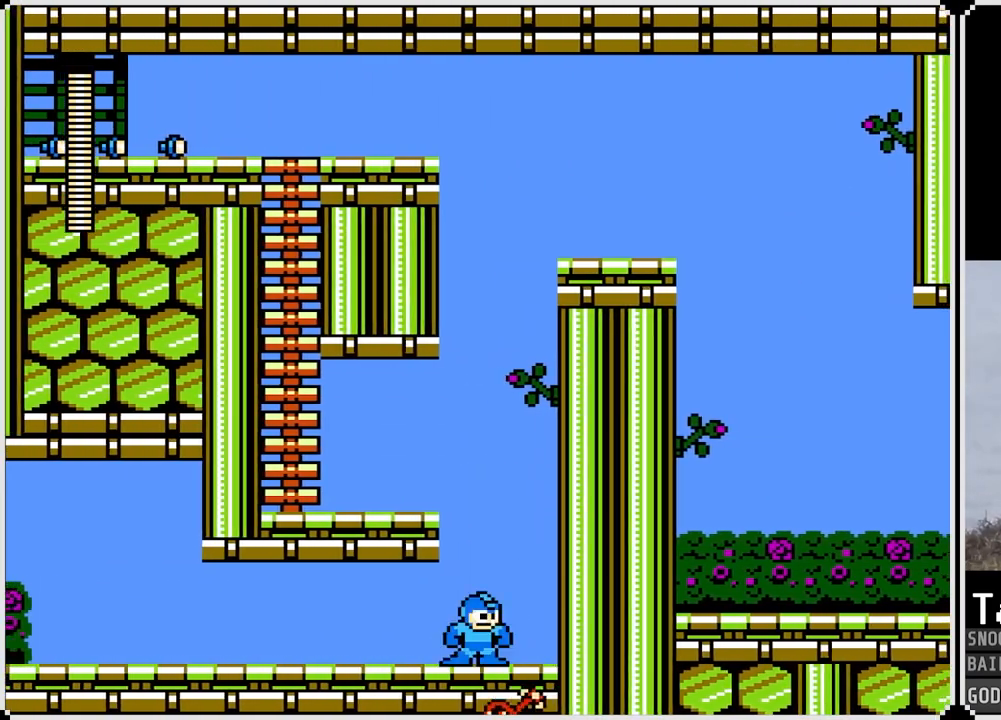
{"buttons": ["DPAD_LEFT"], "left_stick": "center", "right_stick": "center", "events": [[34, "DPAD_RIGHT", "up"], [50, "DPAD_LEFT", "down"], [334, "CROSS", "up"]]}
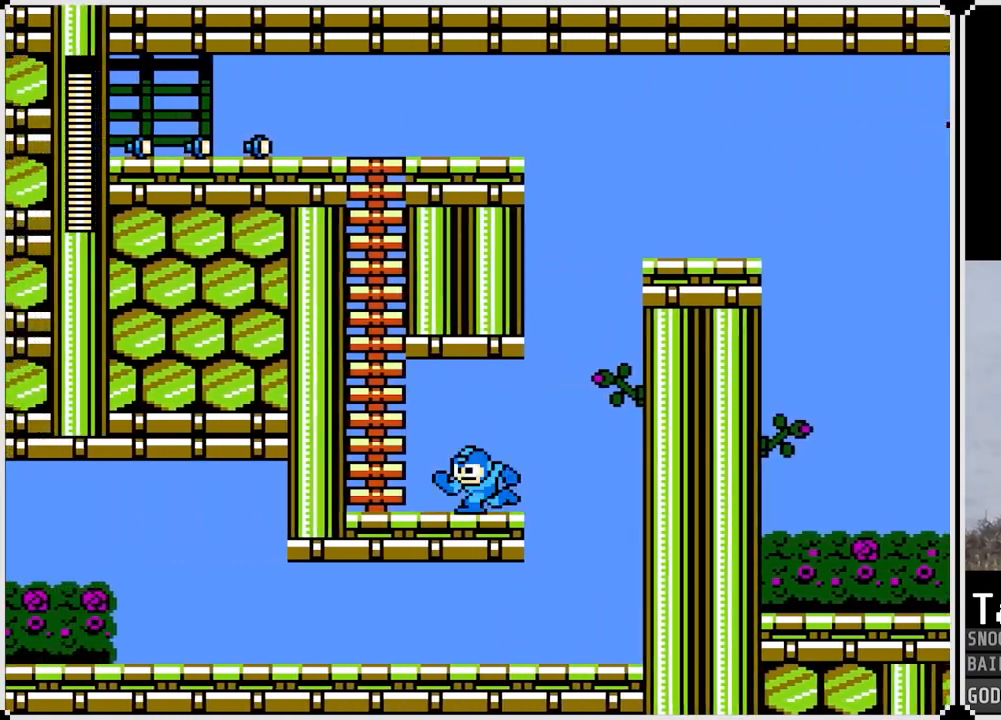
{"buttons": ["CROSS"], "left_stick": "center", "right_stick": "center", "events": [[217, "CROSS", "down"], [300, "DPAD_LEFT", "up"]]}
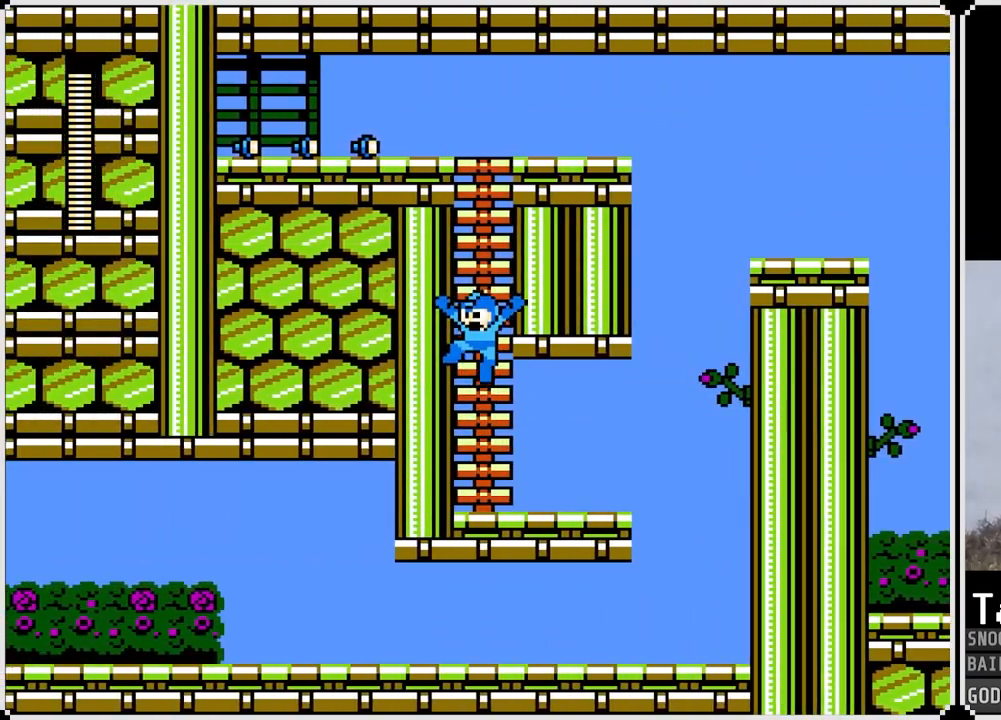
{"buttons": ["DPAD_UP"], "left_stick": "center", "right_stick": "center", "events": [[17, "DPAD_UP", "down"], [217, "CROSS", "up"]]}
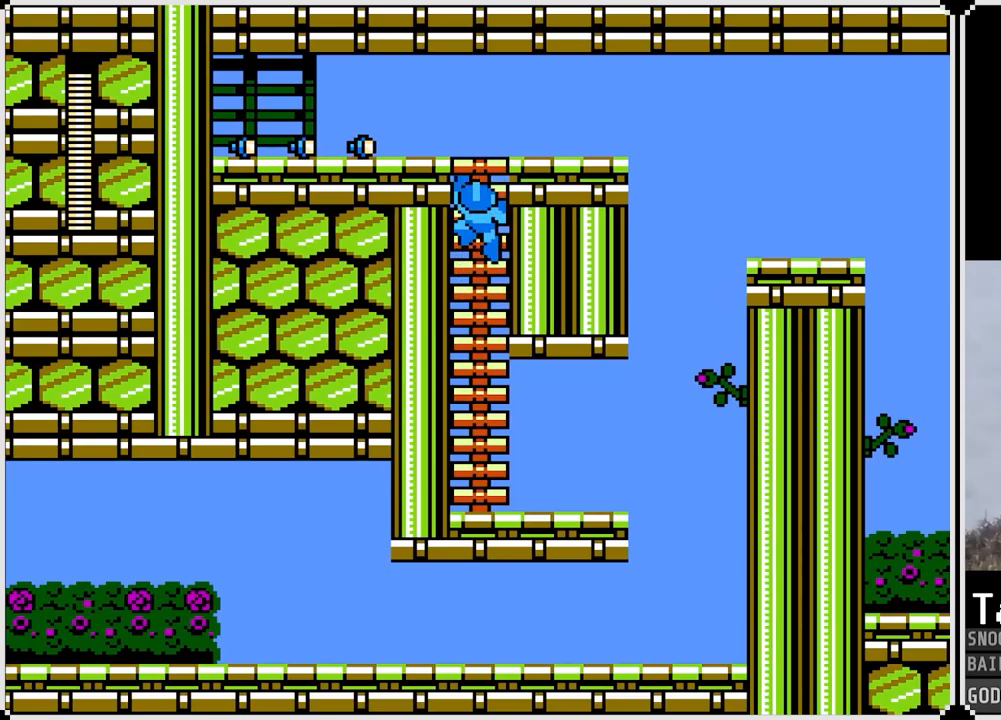
{"buttons": ["DPAD_LEFT"], "left_stick": "center", "right_stick": "center", "events": [[233, "DPAD_LEFT", "down"], [300, "CROSS", "down"], [300, "DPAD_UP", "up"], [433, "CROSS", "up"]]}
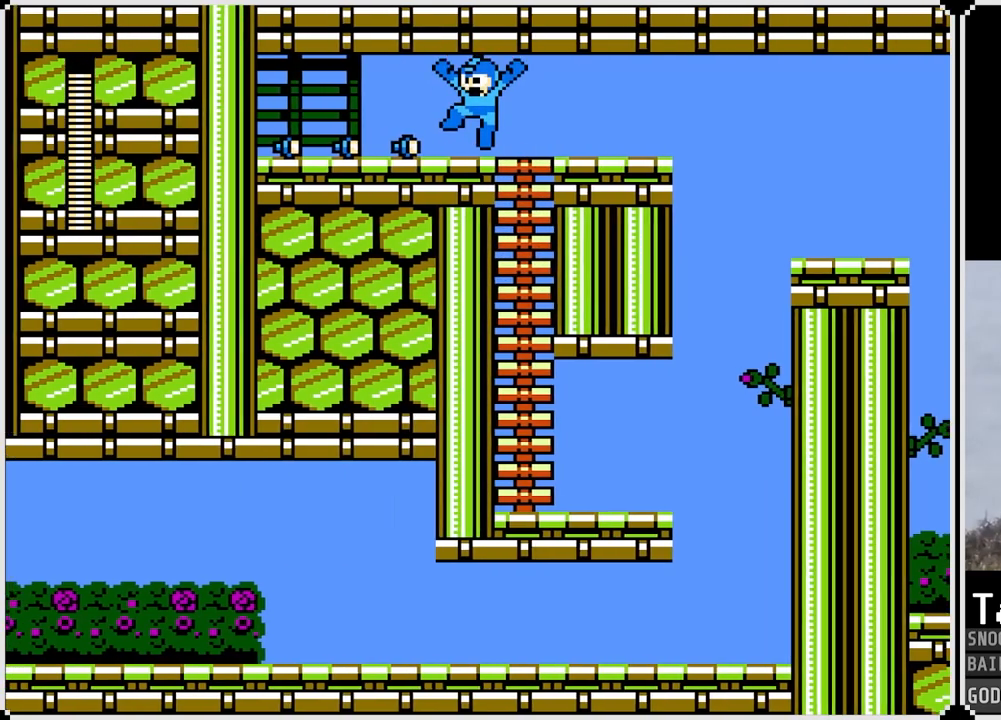
{"buttons": ["DPAD_LEFT"], "left_stick": "center", "right_stick": "center", "events": []}
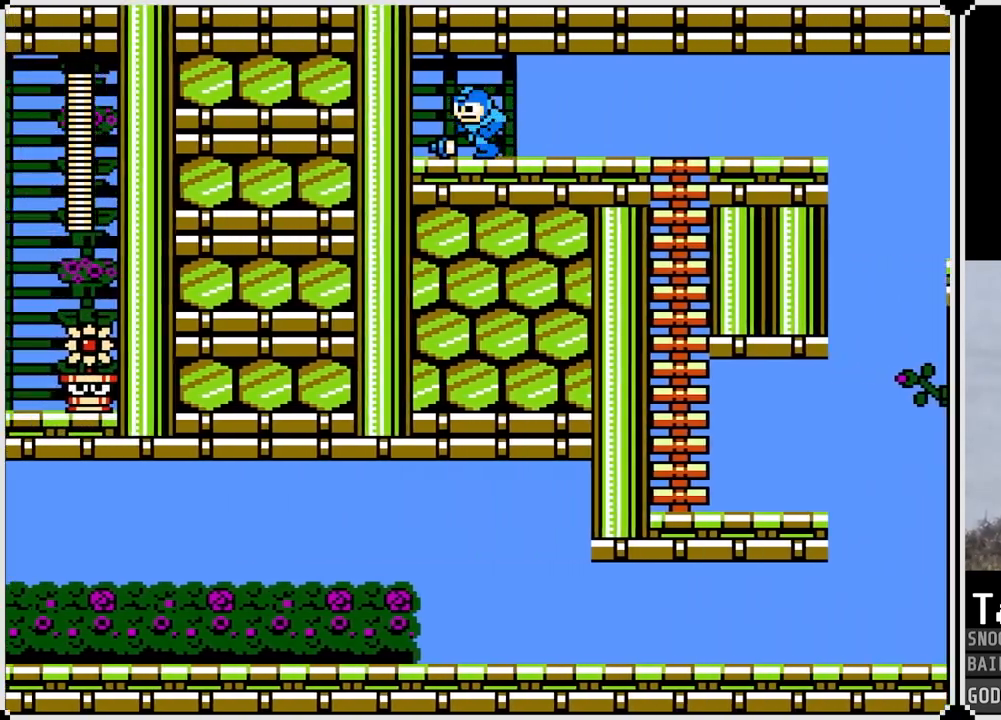
{"buttons": ["DPAD_RIGHT"], "left_stick": "center", "right_stick": "center", "events": [[66, "DPAD_LEFT", "up"], [83, "DPAD_RIGHT", "down"]]}
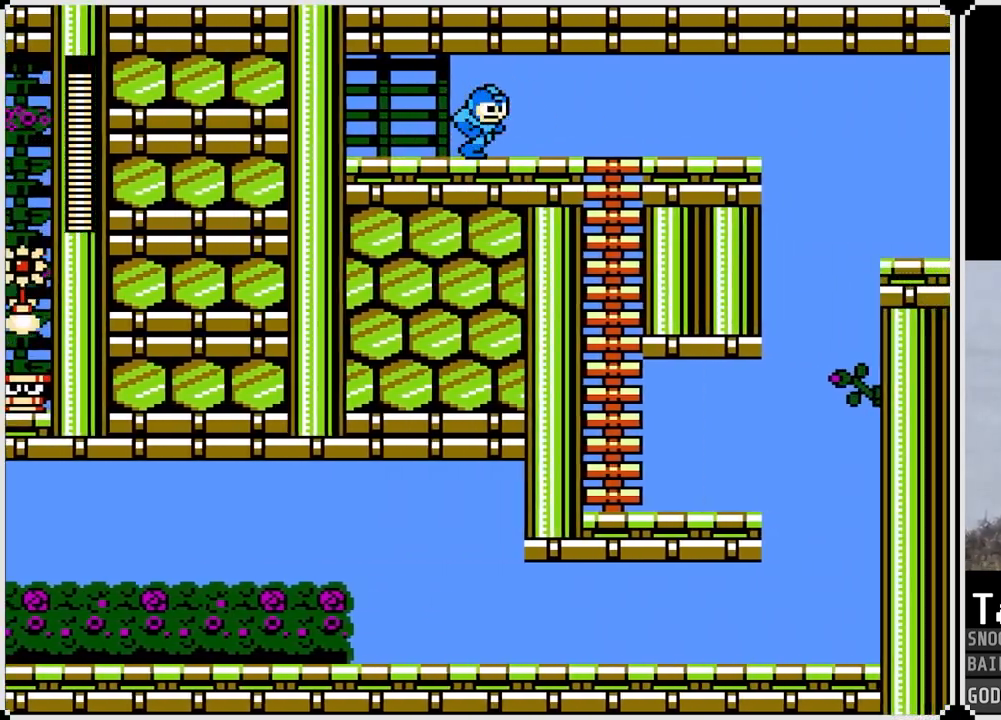
{"buttons": ["DPAD_RIGHT"], "left_stick": "center", "right_stick": "center", "events": []}
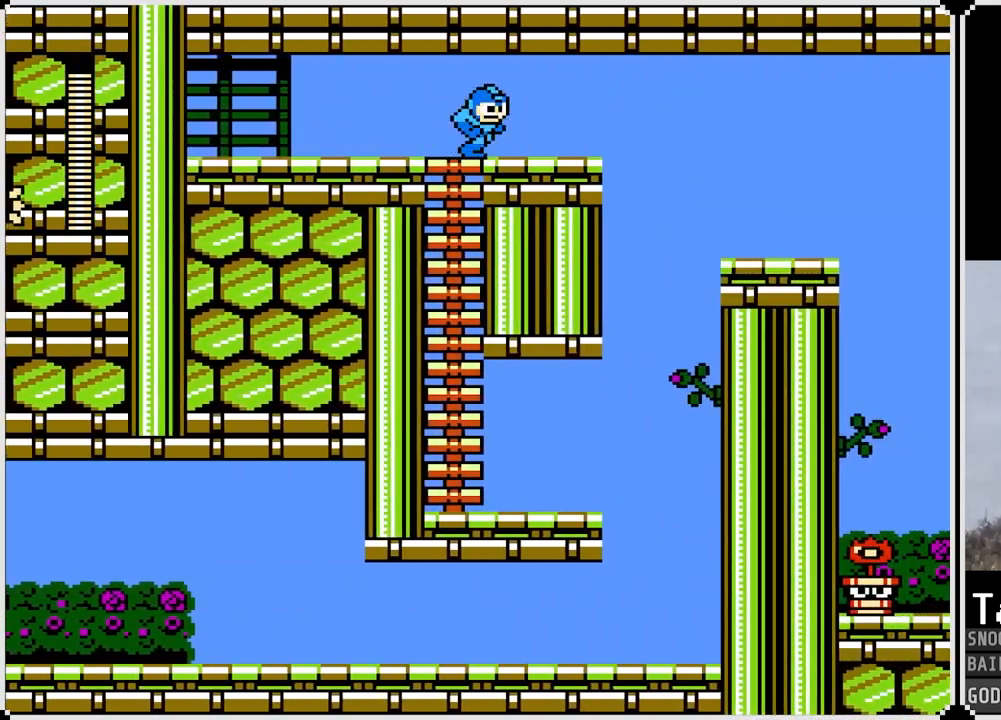
{"buttons": ["CROSS", "DPAD_RIGHT"], "left_stick": "center", "right_stick": "center", "events": [[384, "CROSS", "down"]]}
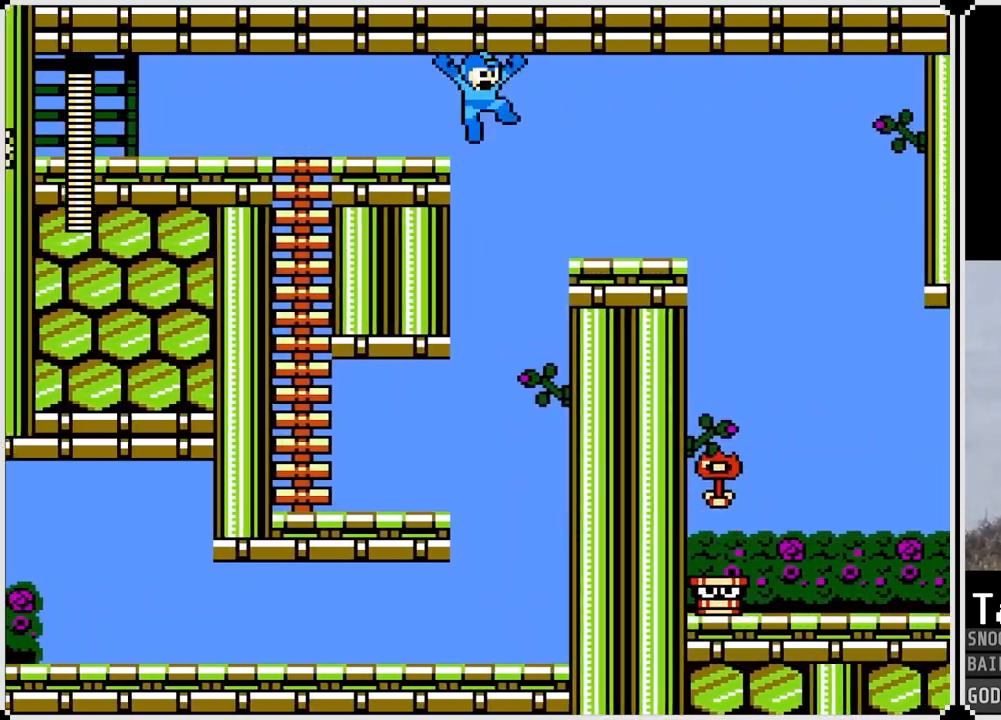
{"buttons": ["CROSS", "DPAD_RIGHT"], "left_stick": "center", "right_stick": "center", "events": [[67, "CROSS", "up"], [451, "CROSS", "down"]]}
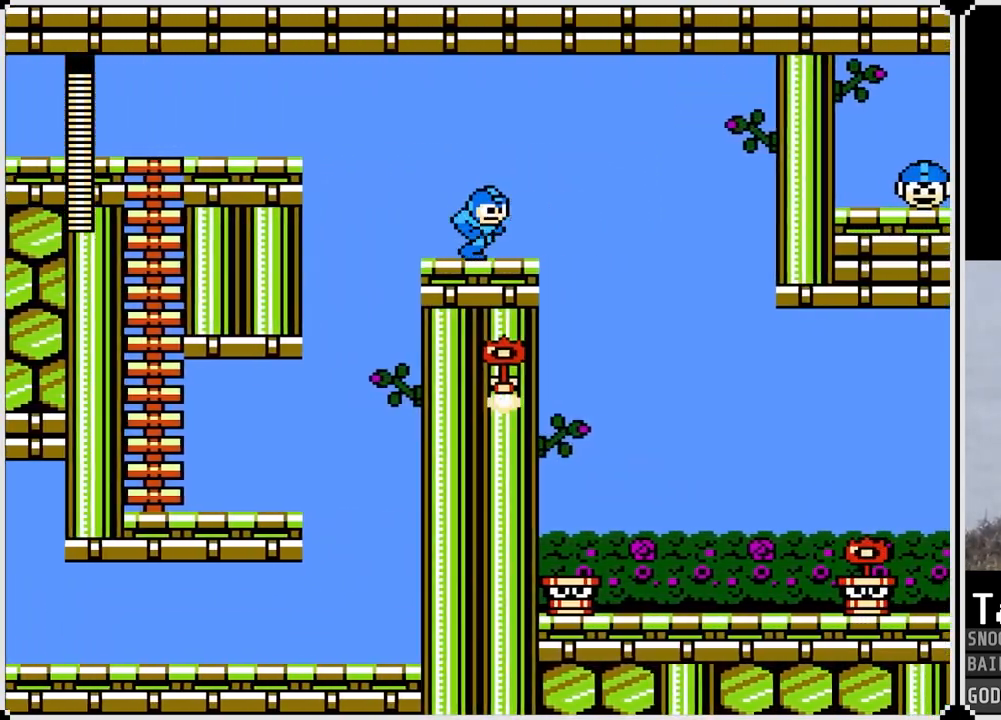
{"buttons": ["DPAD_RIGHT"], "left_stick": "center", "right_stick": "center", "events": [[133, "CROSS", "up"]]}
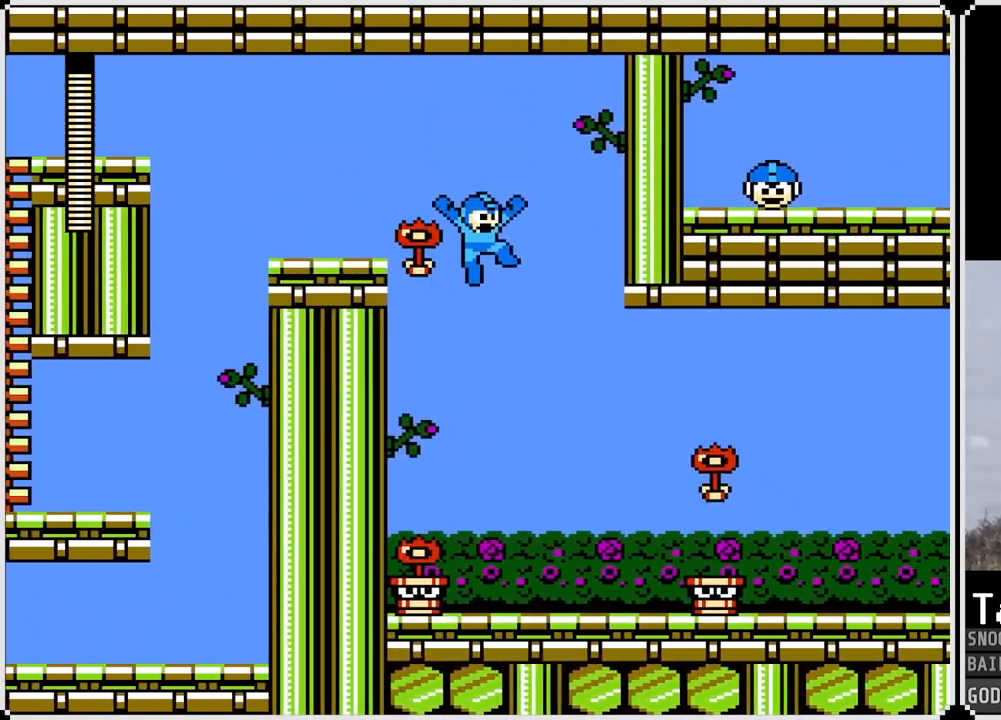
{"buttons": ["SQUARE", "DPAD_RIGHT"], "left_stick": "center", "right_stick": "center", "events": [[217, "DPAD_RIGHT", "up"], [251, "SQUARE", "down"], [317, "SQUARE", "up"], [384, "SQUARE", "down"], [451, "DPAD_RIGHT", "down"], [451, "SQUARE", "up"], [501, "SQUARE", "down"]]}
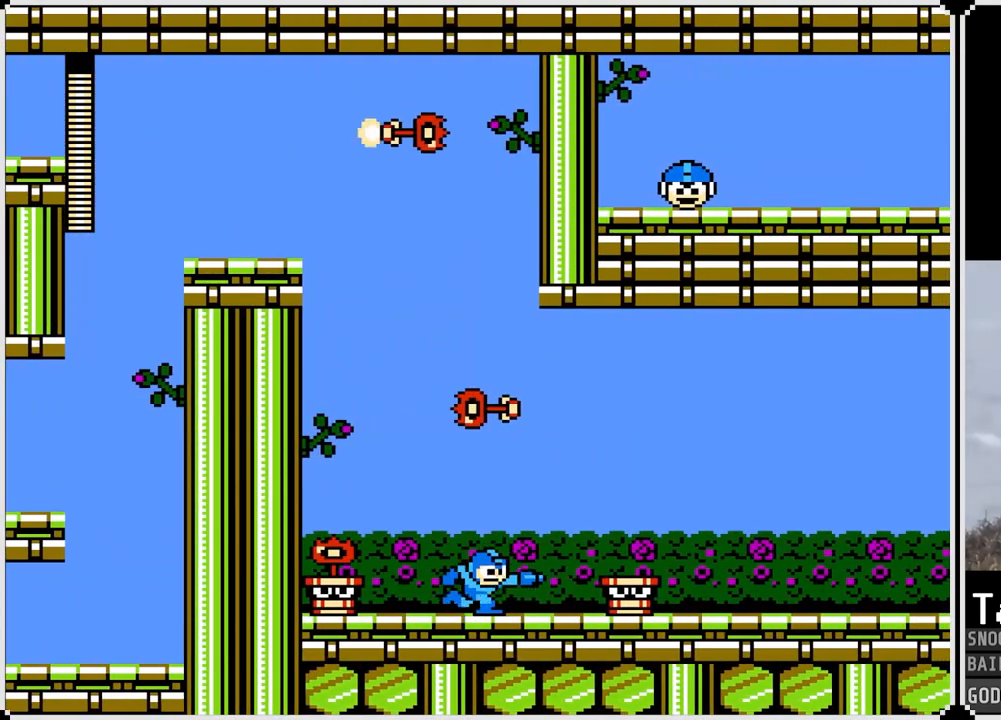
{"buttons": ["DPAD_RIGHT"], "left_stick": "center", "right_stick": "center", "events": [[67, "SQUARE", "up"], [117, "SQUARE", "down"], [183, "SQUARE", "up"], [234, "SQUARE", "down"], [317, "SQUARE", "up"]]}
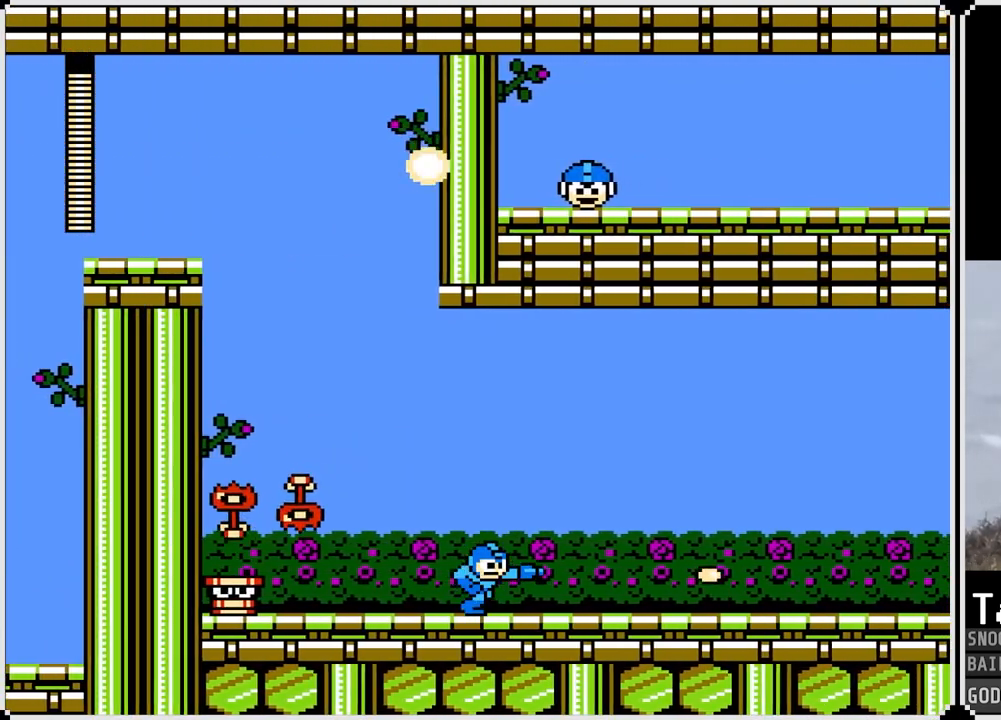
{"buttons": [], "left_stick": "center", "right_stick": "center", "events": [[34, "DPAD_RIGHT", "up"], [67, "DPAD_LEFT", "down"], [101, "SQUARE", "down"], [167, "DPAD_LEFT", "up"], [167, "SQUARE", "up"], [251, "SQUARE", "down"], [384, "SQUARE", "up"], [451, "SQUARE", "down"], [501, "SQUARE", "up"]]}
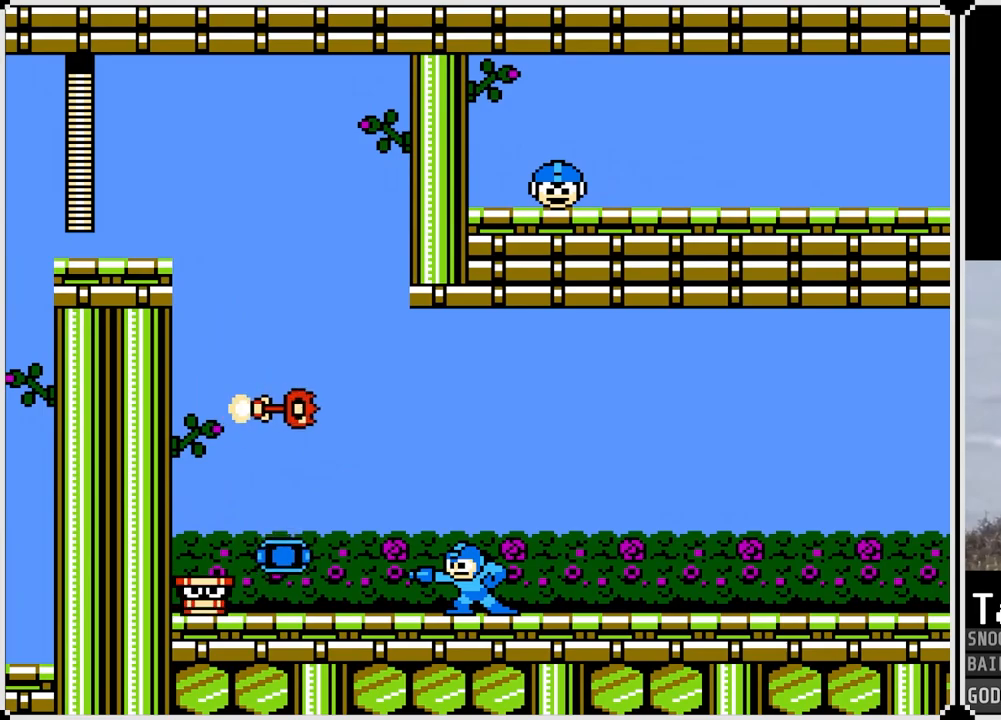
{"buttons": ["DPAD_LEFT"], "left_stick": "center", "right_stick": "center", "events": [[67, "SQUARE", "down"], [150, "SQUARE", "up"], [200, "SQUARE", "down"], [267, "SQUARE", "up"], [350, "SQUARE", "down"], [384, "DPAD_RIGHT", "down"], [384, "SQUARE", "up"], [400, "DPAD_RIGHT", "up"], [417, "DPAD_LEFT", "down"]]}
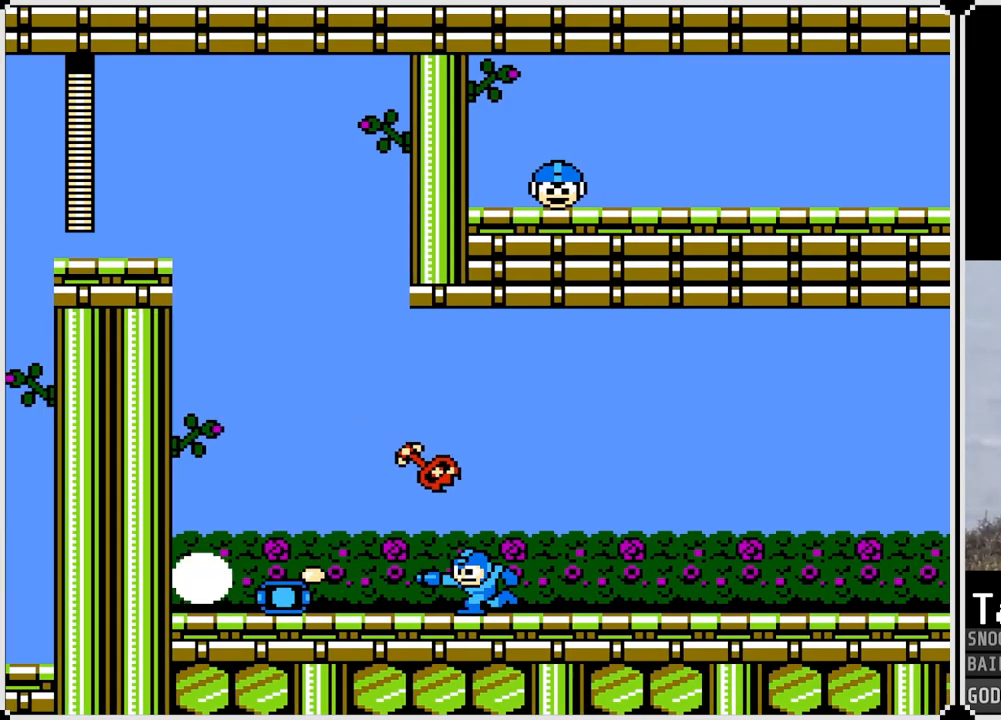
{"buttons": [], "left_stick": "center", "right_stick": "center", "events": [[501, "DPAD_LEFT", "up"]]}
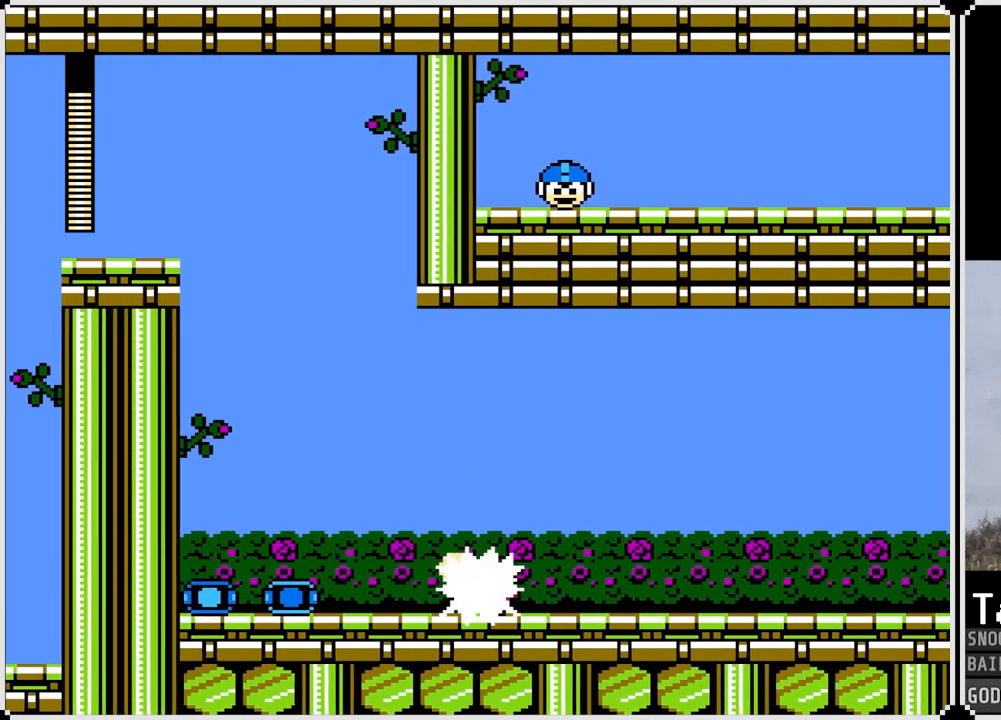
{"buttons": [], "left_stick": "center", "right_stick": "center", "events": [[17, "SQUARE", "down"], [117, "SQUARE", "up"], [200, "DPAD_LEFT", "down"], [367, "DPAD_LEFT", "up"], [367, "DPAD_RIGHT", "down"], [400, "SQUARE", "down"], [500, "DPAD_RIGHT", "up"], [500, "SQUARE", "up"]]}
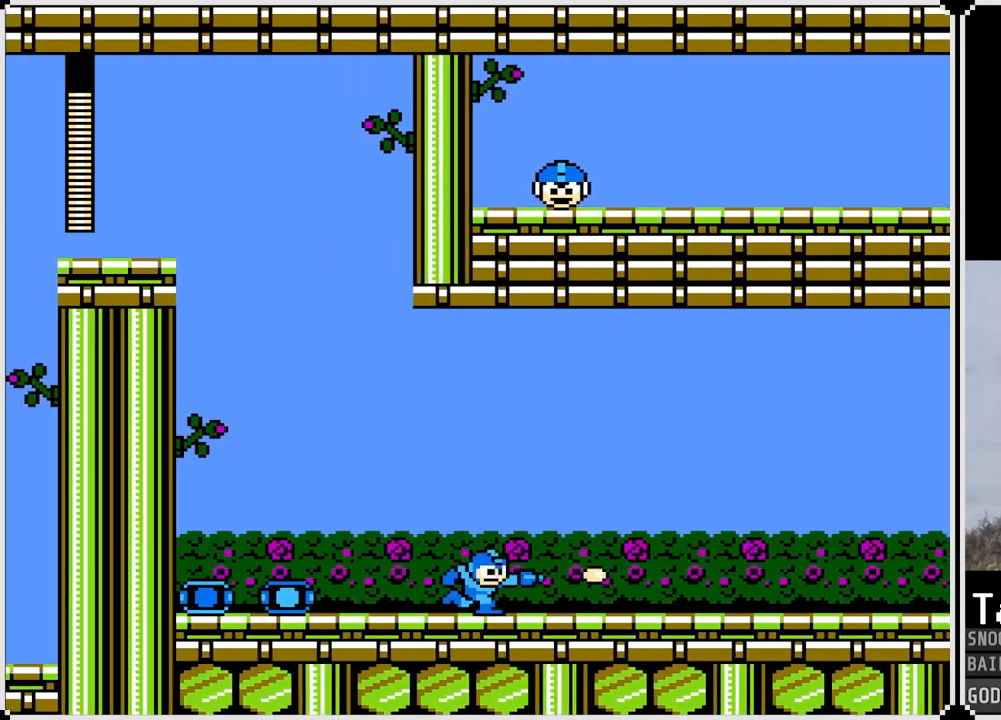
{"buttons": ["DPAD_RIGHT"], "left_stick": "center", "right_stick": "center", "events": [[234, "DPAD_RIGHT", "down"]]}
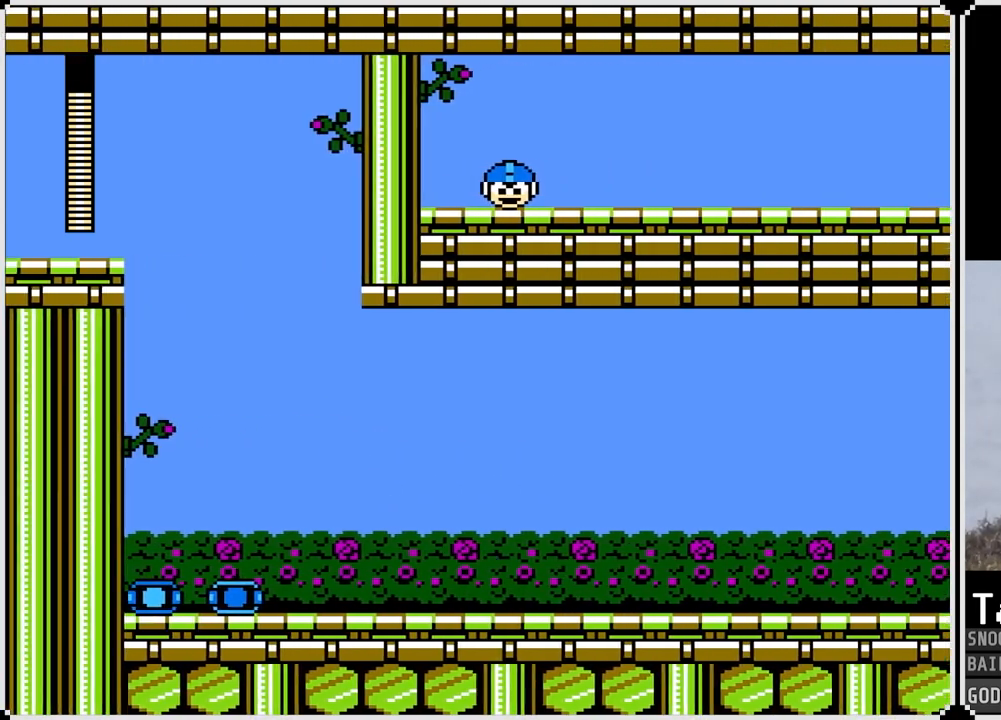
{"buttons": ["DPAD_RIGHT"], "left_stick": "center", "right_stick": "center", "events": [[150, "CROSS", "down"], [200, "SQUARE", "down"], [284, "CROSS", "up"], [350, "SQUARE", "up"]]}
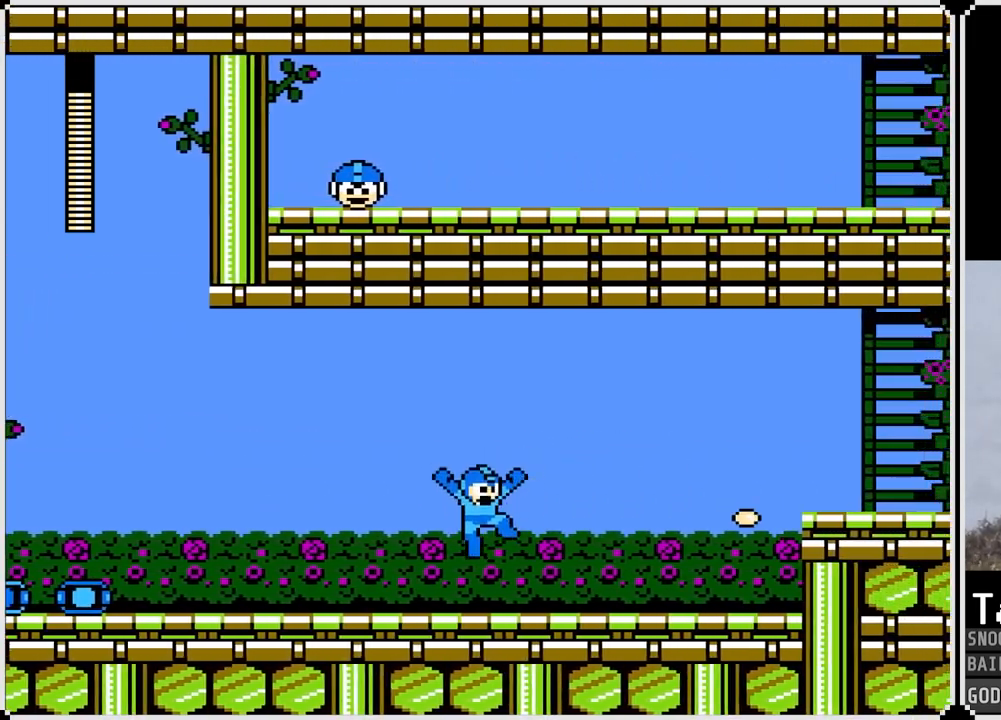
{"buttons": ["CROSS", "DPAD_RIGHT"], "left_stick": "center", "right_stick": "center", "events": [[484, "CROSS", "down"]]}
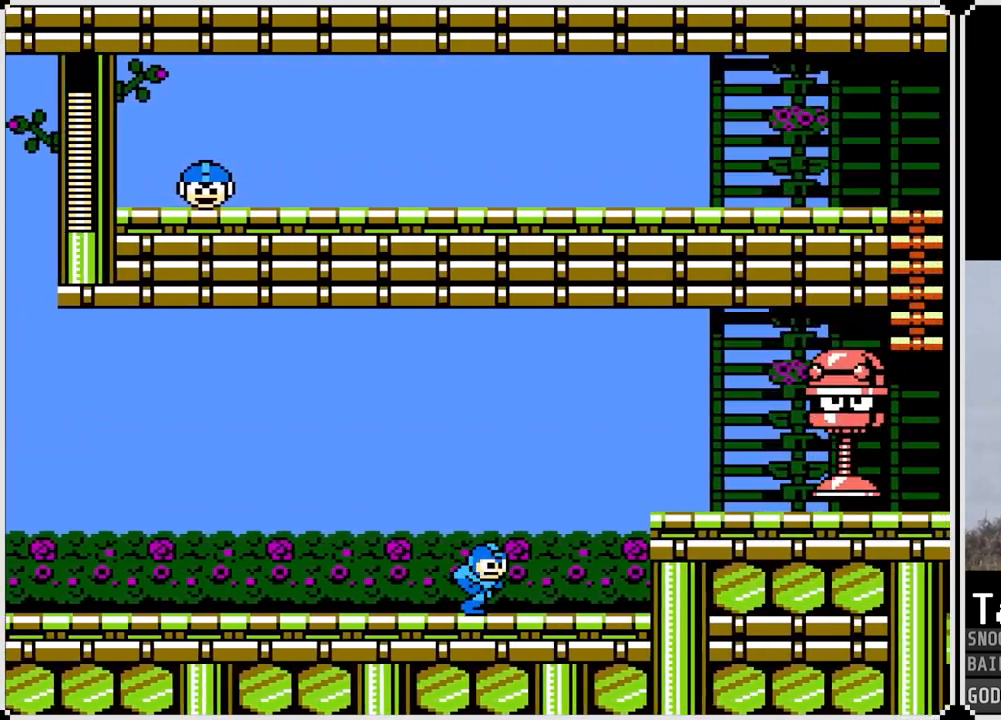
{"buttons": [], "left_stick": "center", "right_stick": "center", "events": [[67, "DPAD_RIGHT", "up"], [200, "SQUARE", "down"], [250, "CROSS", "up"], [284, "SQUARE", "up"], [400, "SQUARE", "down"], [484, "SQUARE", "up"]]}
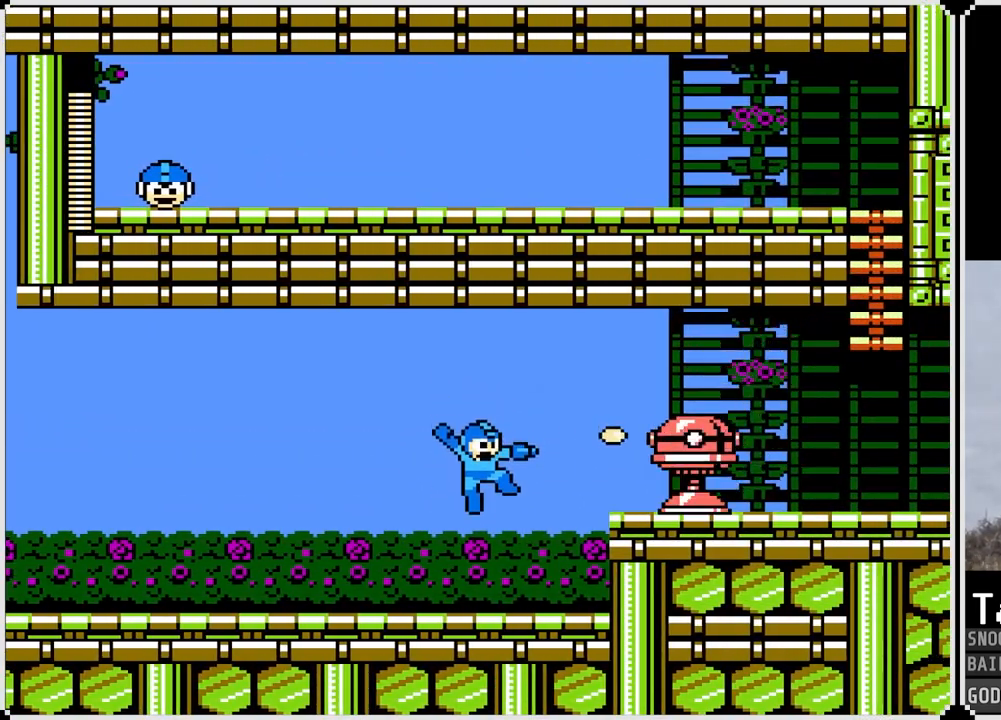
{"buttons": ["CROSS", "SQUARE"], "left_stick": "center", "right_stick": "center", "events": [[34, "CROSS", "down"], [67, "CROSS", "up"], [167, "CROSS", "down"], [384, "SQUARE", "down"], [434, "SQUARE", "up"], [484, "SQUARE", "down"]]}
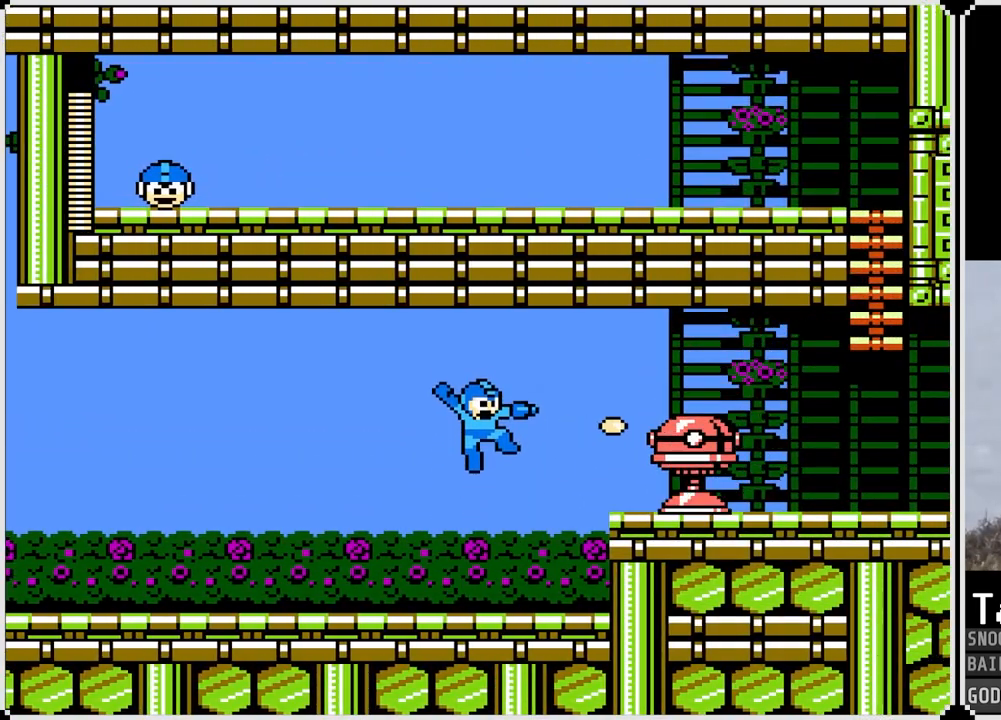
{"buttons": ["CROSS", "DPAD_LEFT"], "left_stick": "center", "right_stick": "center", "events": [[50, "SQUARE", "up"], [100, "SQUARE", "down"], [150, "CROSS", "up"], [150, "SQUARE", "up"], [234, "DPAD_LEFT", "down"], [484, "CROSS", "down"]]}
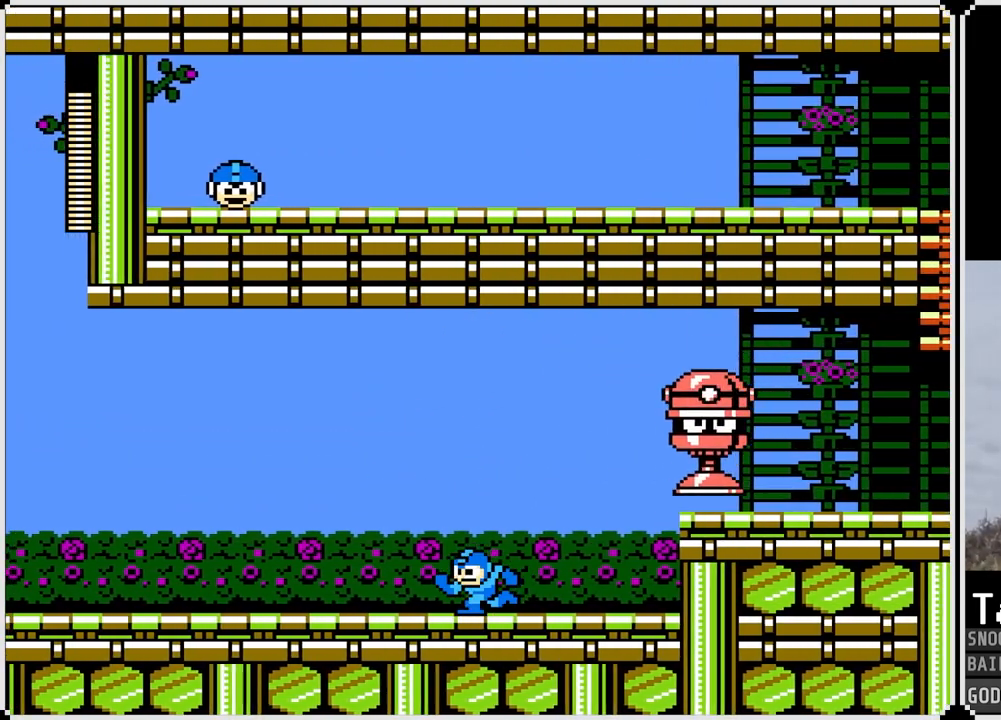
{"buttons": [], "left_stick": "center", "right_stick": "center", "events": [[17, "DPAD_LEFT", "up"], [17, "DPAD_RIGHT", "down"], [84, "SQUARE", "down"], [101, "DPAD_RIGHT", "up"], [167, "CROSS", "up"], [167, "SQUARE", "up"], [217, "CROSS", "down"], [334, "SQUARE", "down"], [401, "CROSS", "up"], [401, "SQUARE", "up"], [434, "CROSS", "down"], [451, "SQUARE", "down"], [501, "CROSS", "up"], [501, "SQUARE", "up"]]}
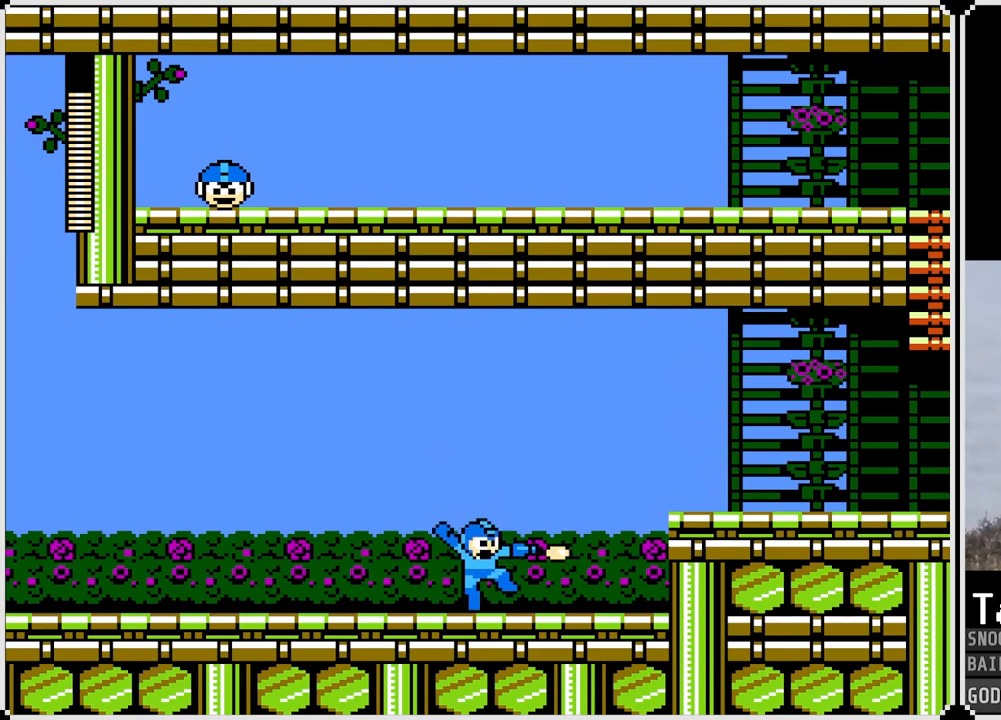
{"buttons": [], "left_stick": "center", "right_stick": "center", "events": [[117, "CROSS", "down"], [334, "SQUARE", "down"], [367, "CROSS", "up"], [367, "SQUARE", "up"], [400, "CROSS", "down"], [417, "SQUARE", "down"], [484, "CROSS", "up"], [484, "SQUARE", "up"]]}
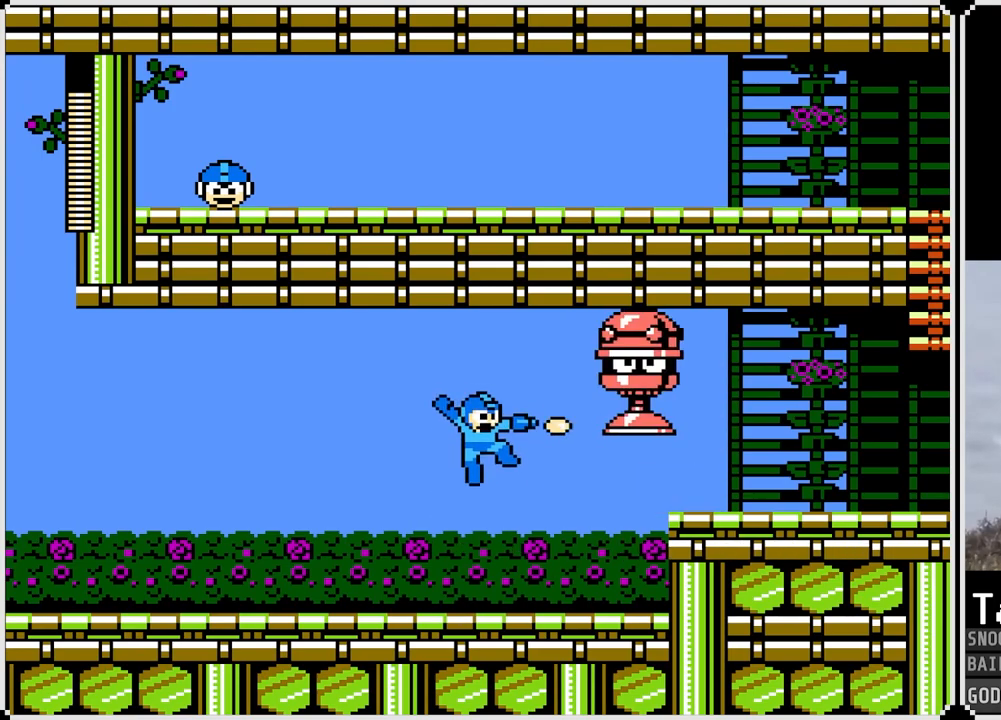
{"buttons": [], "left_stick": "center", "right_stick": "center", "events": [[67, "SQUARE", "down"], [101, "DPAD_LEFT", "down"], [101, "SQUARE", "up"], [167, "DPAD_LEFT", "up"], [334, "DPAD_RIGHT", "down"], [384, "SQUARE", "down"], [401, "DPAD_RIGHT", "up"], [468, "SQUARE", "up"]]}